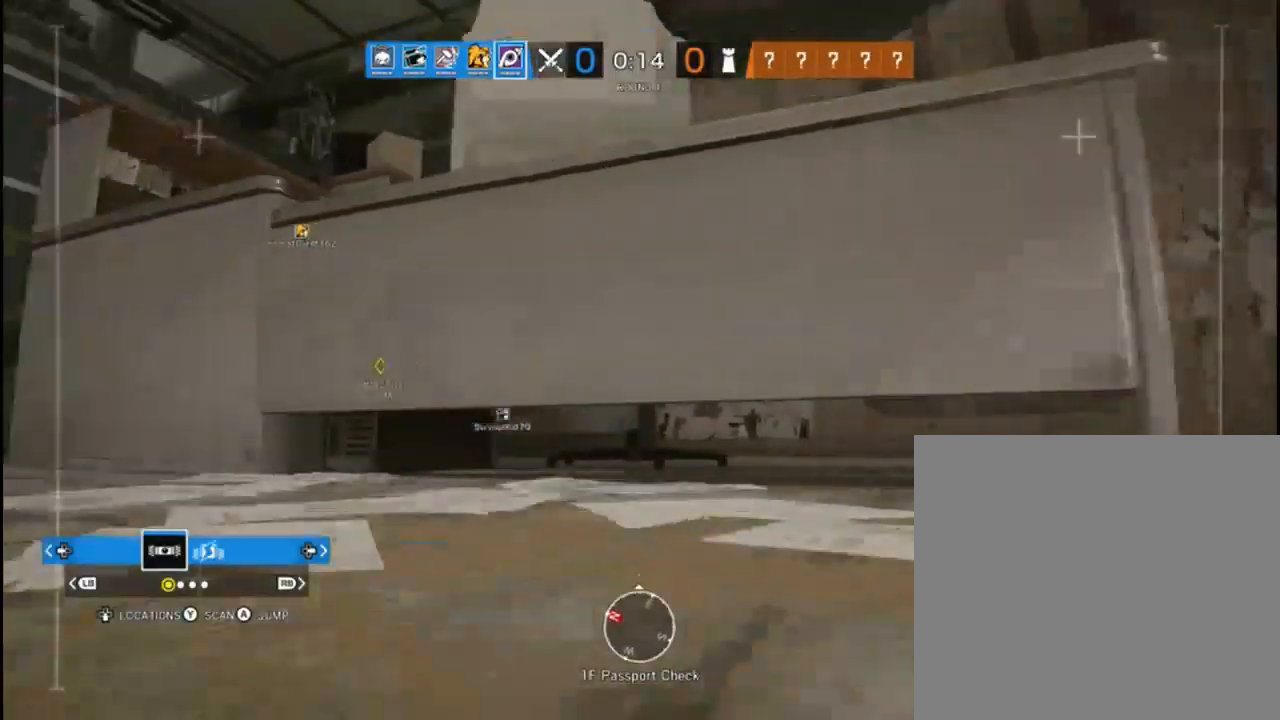
Gameplay with a controller (Xbox layout); each line is a JSON object with the inputs held at the frame after it. "events" lists button and stick changes between this image and that frame as [ms after this image, input, new state], when the widget could be followed in between.
{"buttons": ["L3"], "left_stick": "up-left", "right_stick": "center", "events": [[267, "L3", "down"], [267, "right_stick", "center"]]}
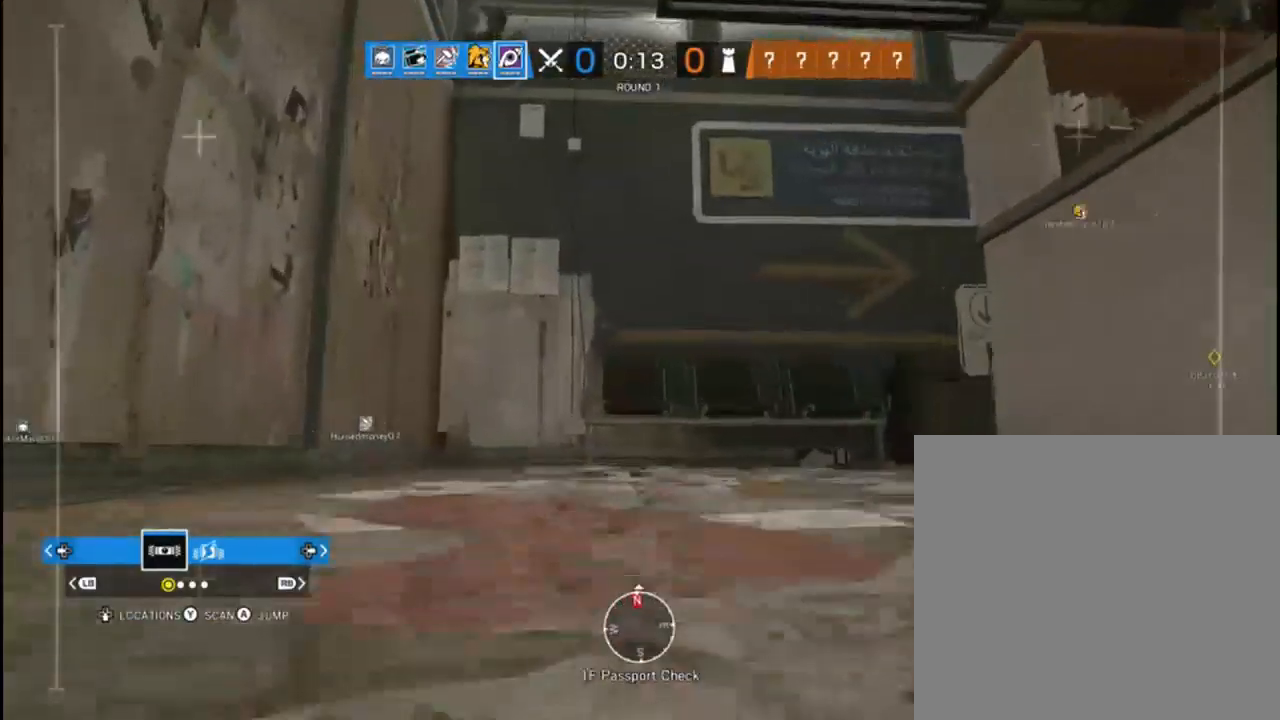
{"buttons": [], "left_stick": "up", "right_stick": "right", "events": [[100, "left_stick", "up"], [183, "right_stick", "down-right"], [233, "L3", "up"], [433, "right_stick", "right"]]}
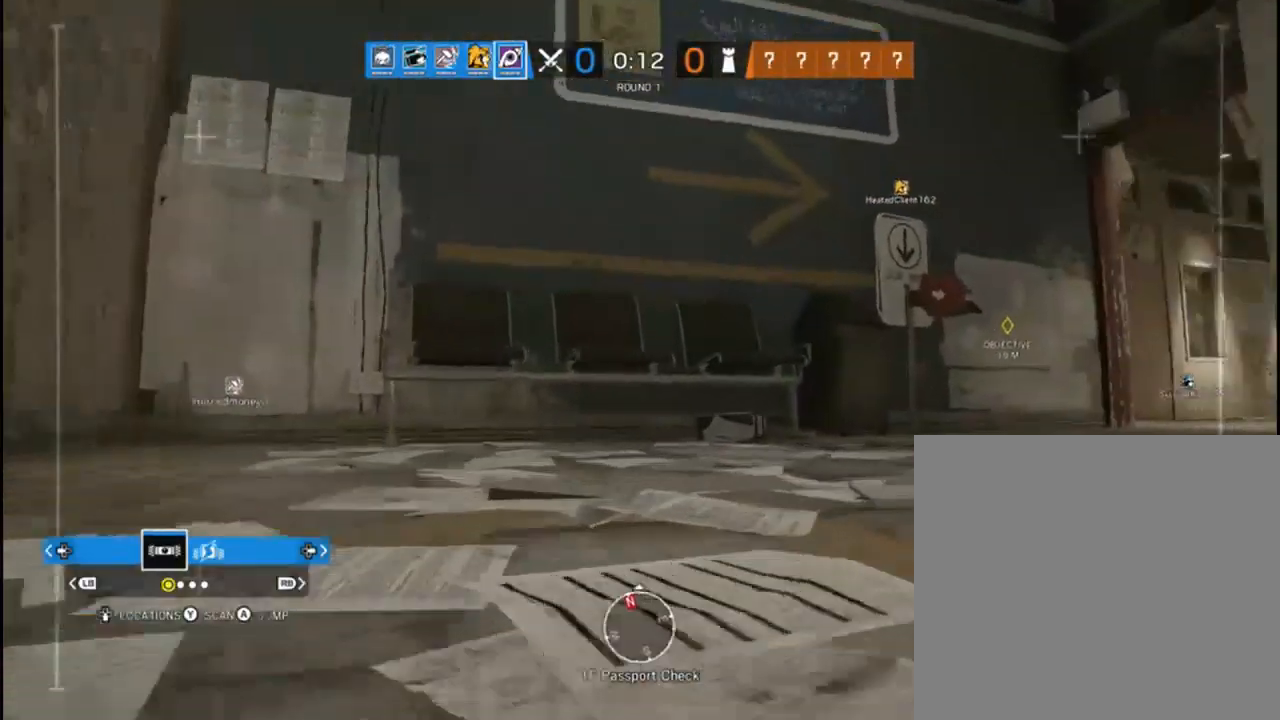
{"buttons": [], "left_stick": "up", "right_stick": "right", "events": [[167, "right_stick", "center"], [300, "right_stick", "right"]]}
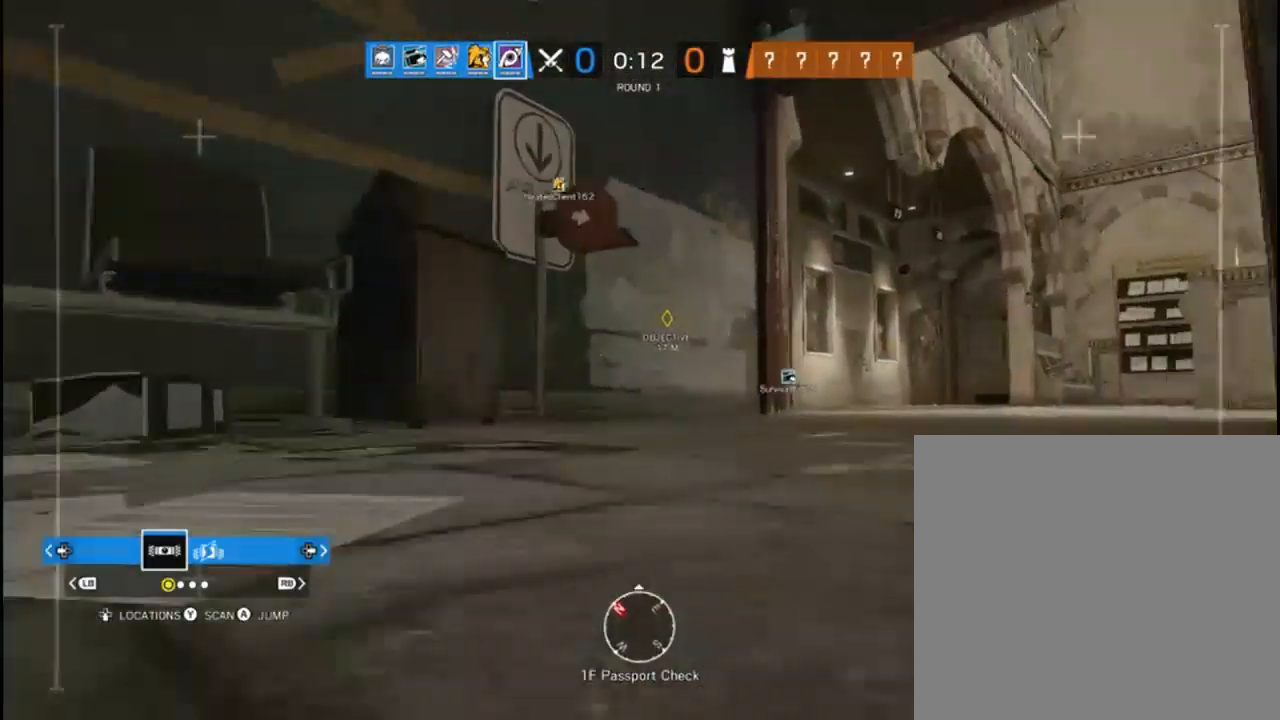
{"buttons": [], "left_stick": "up", "right_stick": "center", "events": [[33, "right_stick", "center"]]}
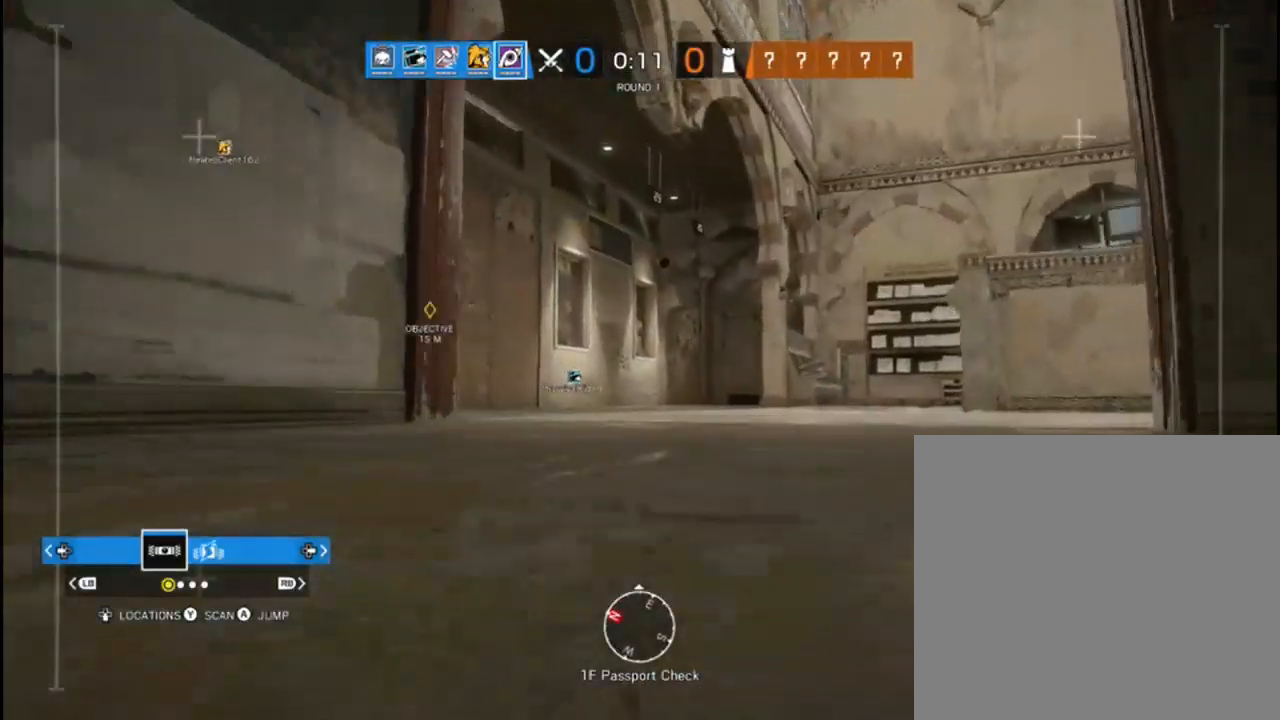
{"buttons": [], "left_stick": "up", "right_stick": "left", "events": [[333, "right_stick", "left"]]}
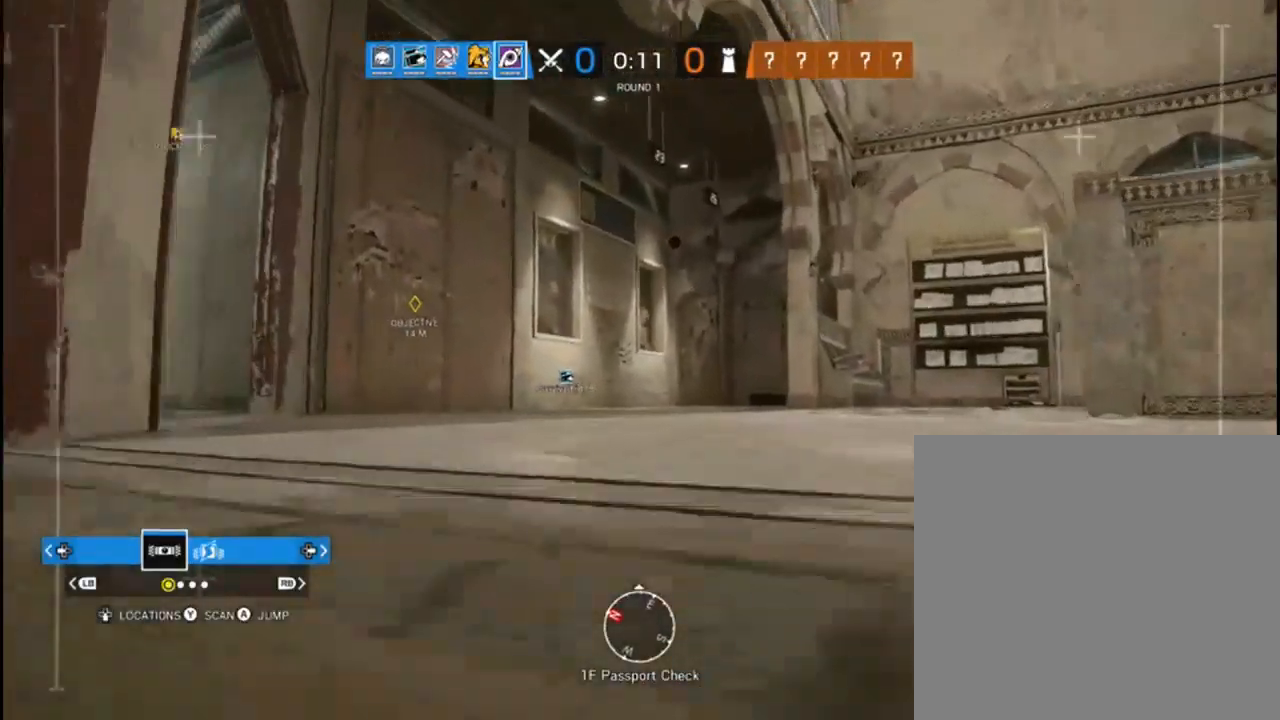
{"buttons": [], "left_stick": "up", "right_stick": "left", "events": [[167, "right_stick", "center"], [317, "right_stick", "left"]]}
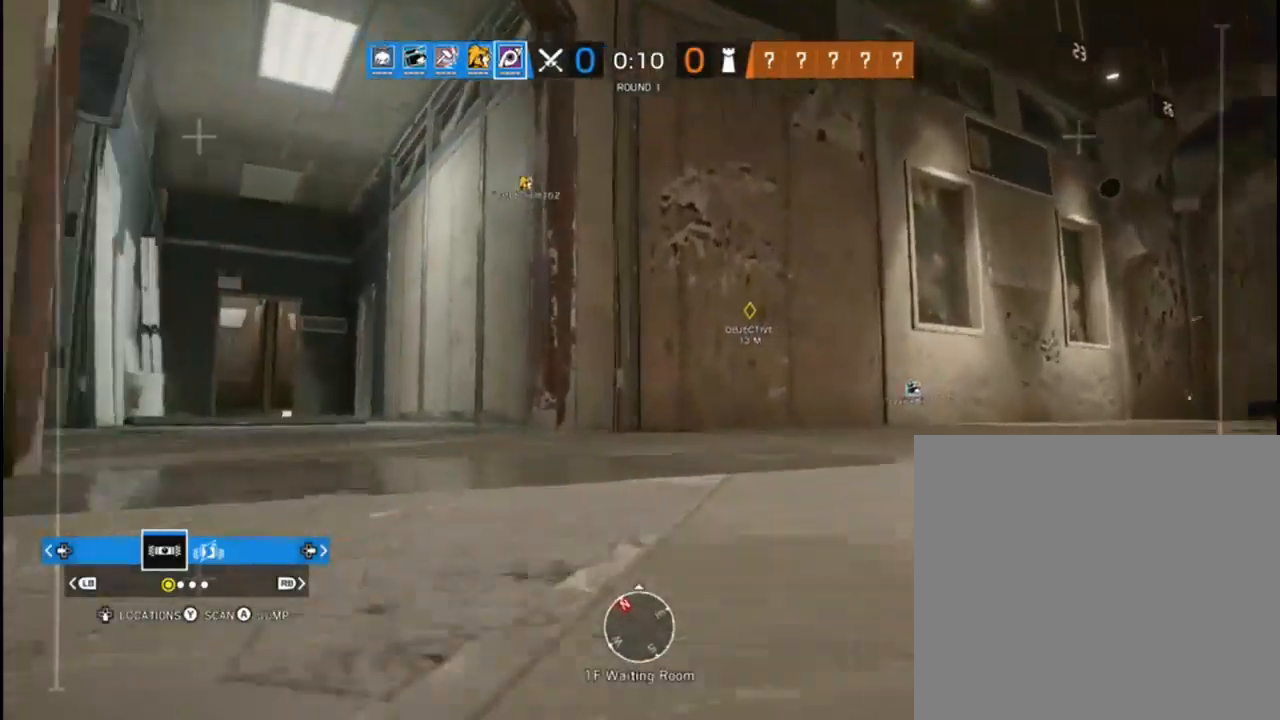
{"buttons": [], "left_stick": "up", "right_stick": "center", "events": [[83, "right_stick", "center"]]}
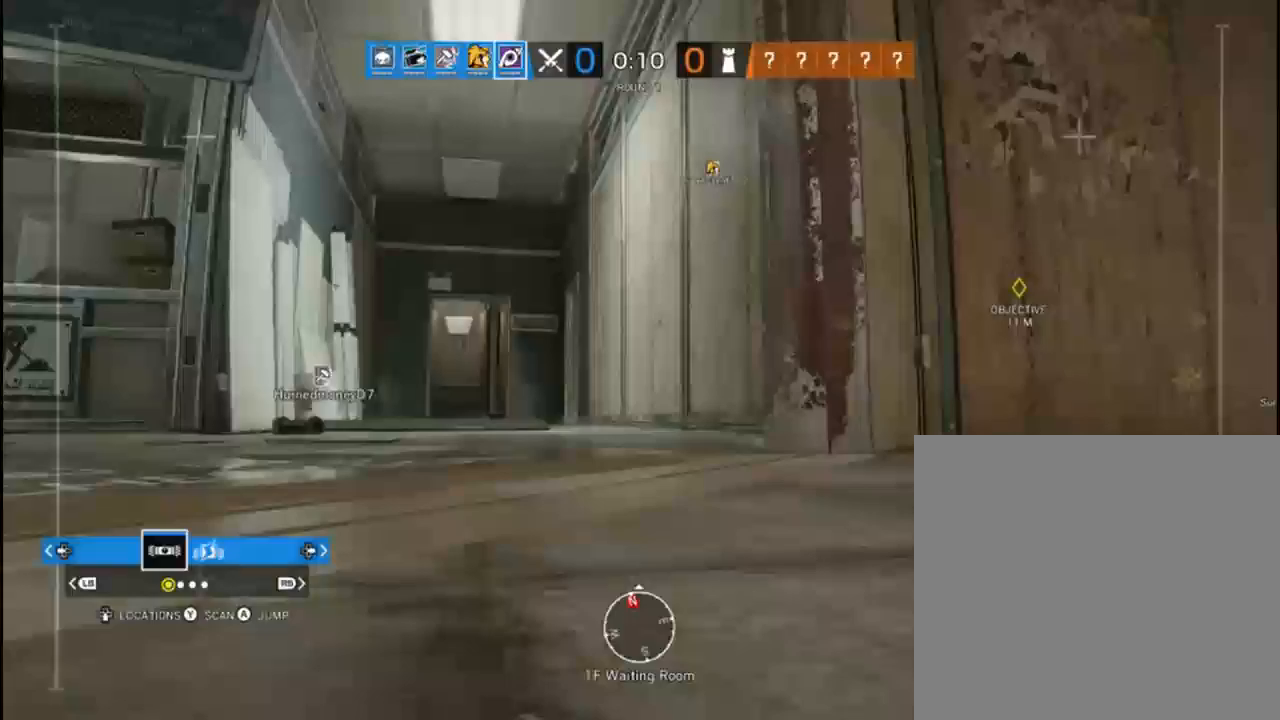
{"buttons": [], "left_stick": "up", "right_stick": "center", "events": []}
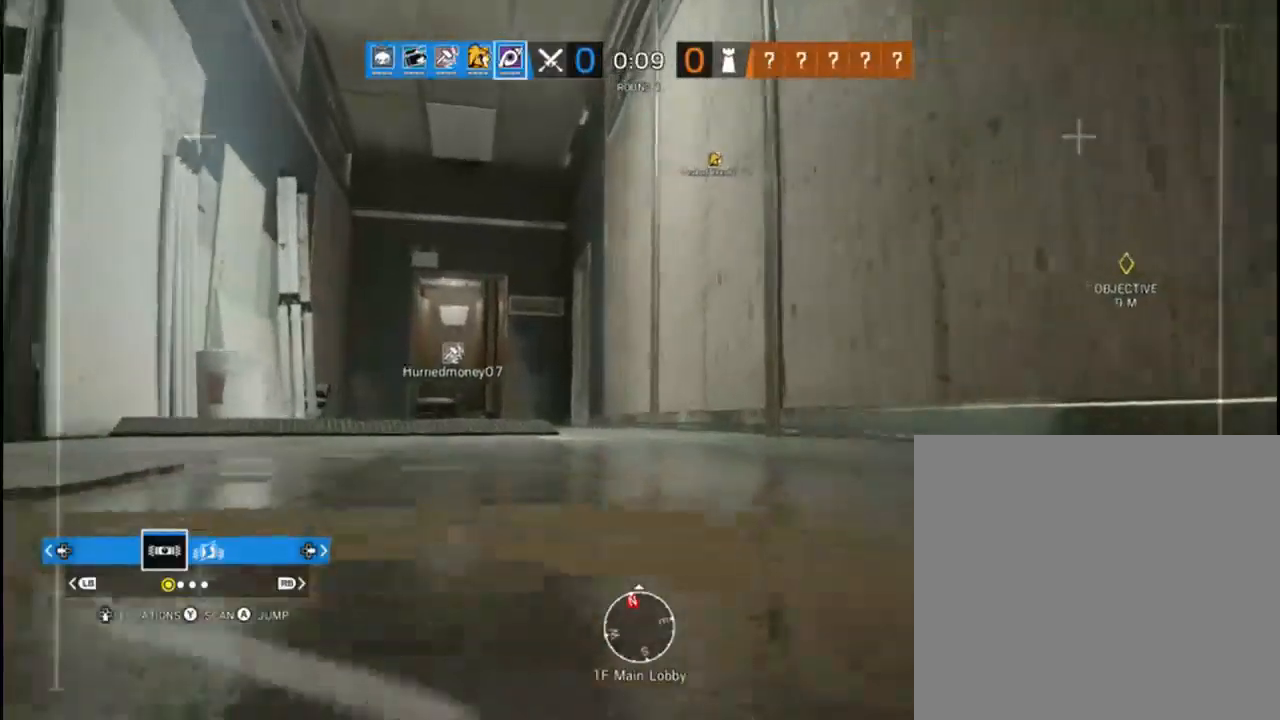
{"buttons": ["A"], "left_stick": "up", "right_stick": "center", "events": [[483, "A", "down"]]}
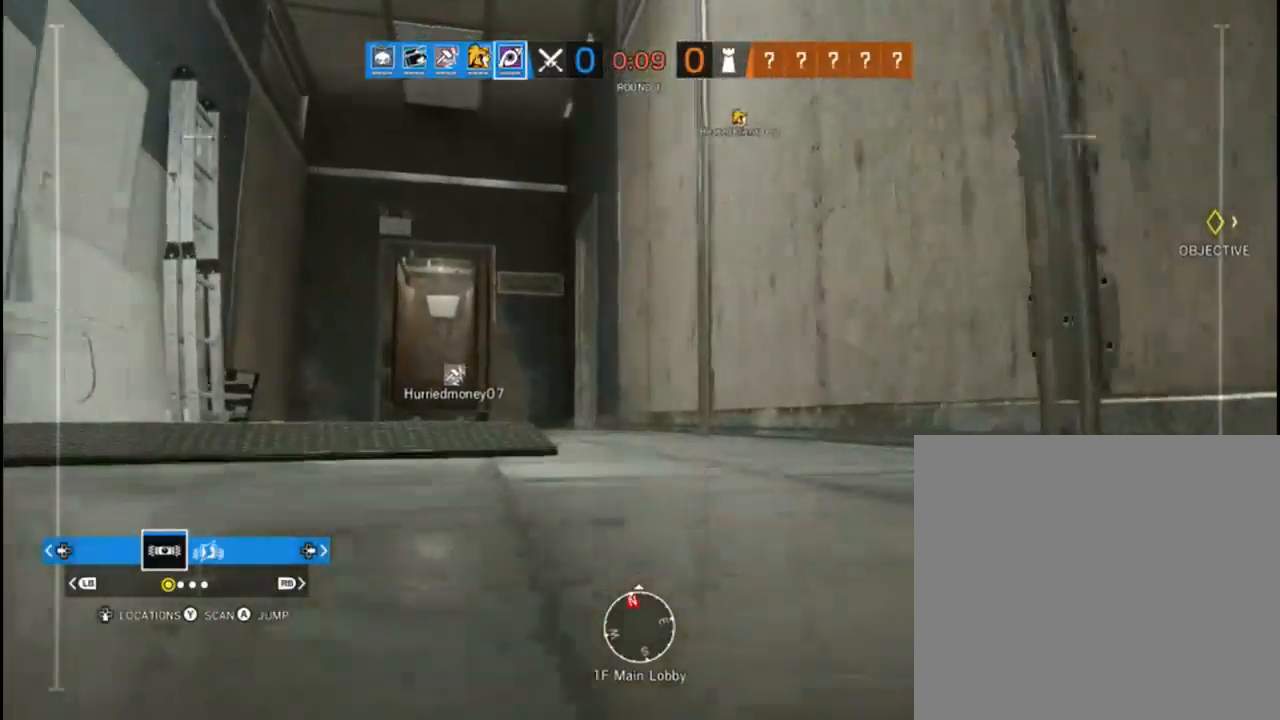
{"buttons": [], "left_stick": "up-left", "right_stick": "center", "events": [[83, "A", "up"], [233, "left_stick", "up-left"]]}
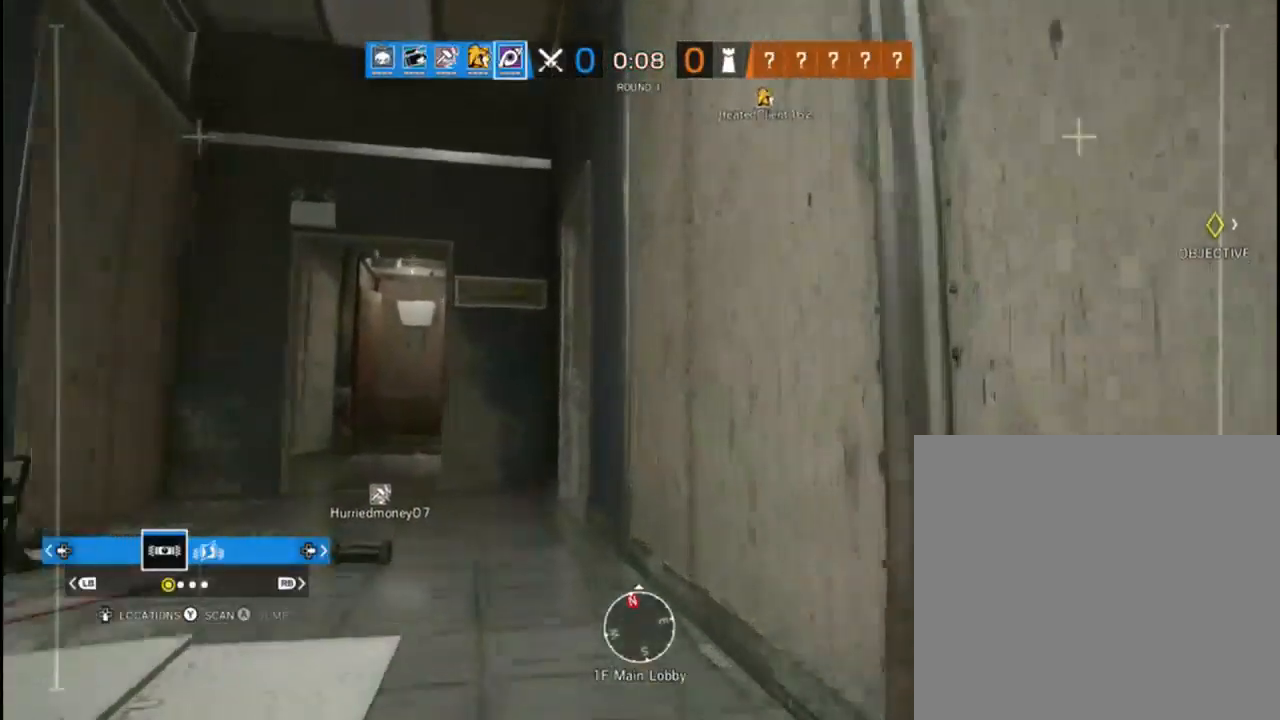
{"buttons": [], "left_stick": "up-left", "right_stick": "right", "events": [[450, "right_stick", "right"]]}
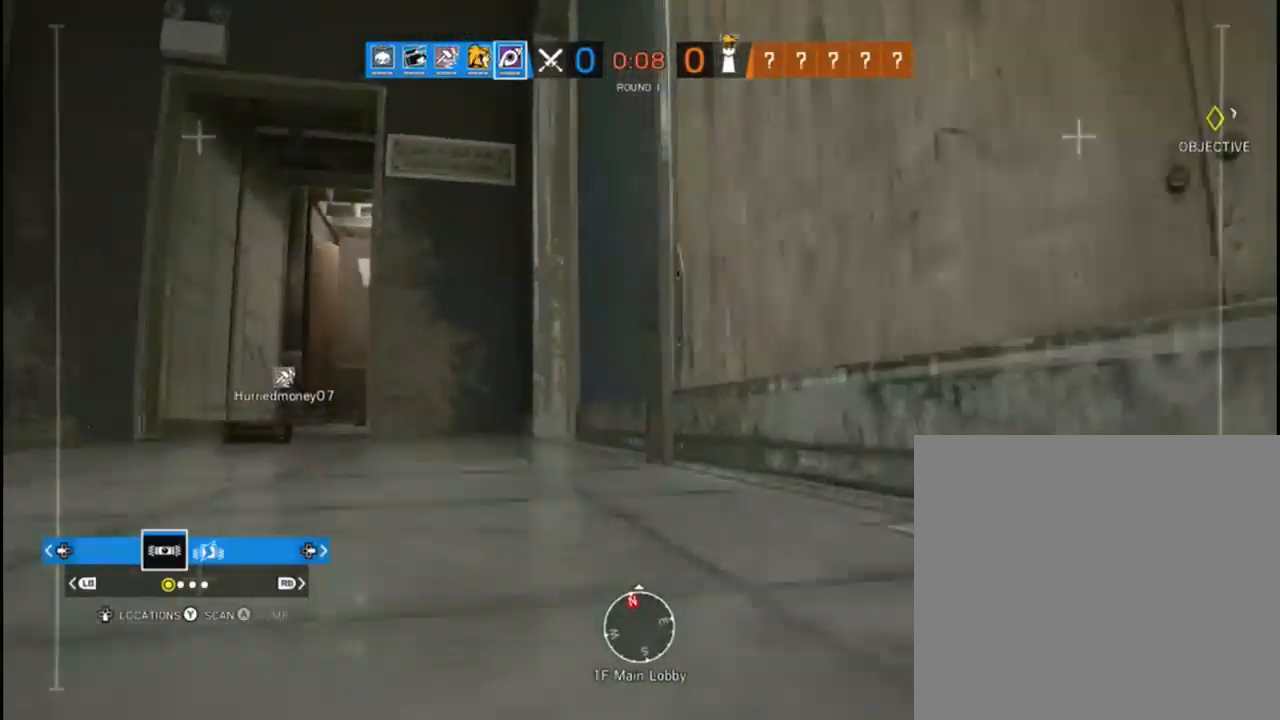
{"buttons": [], "left_stick": "up-left", "right_stick": "center", "events": [[350, "right_stick", "center"]]}
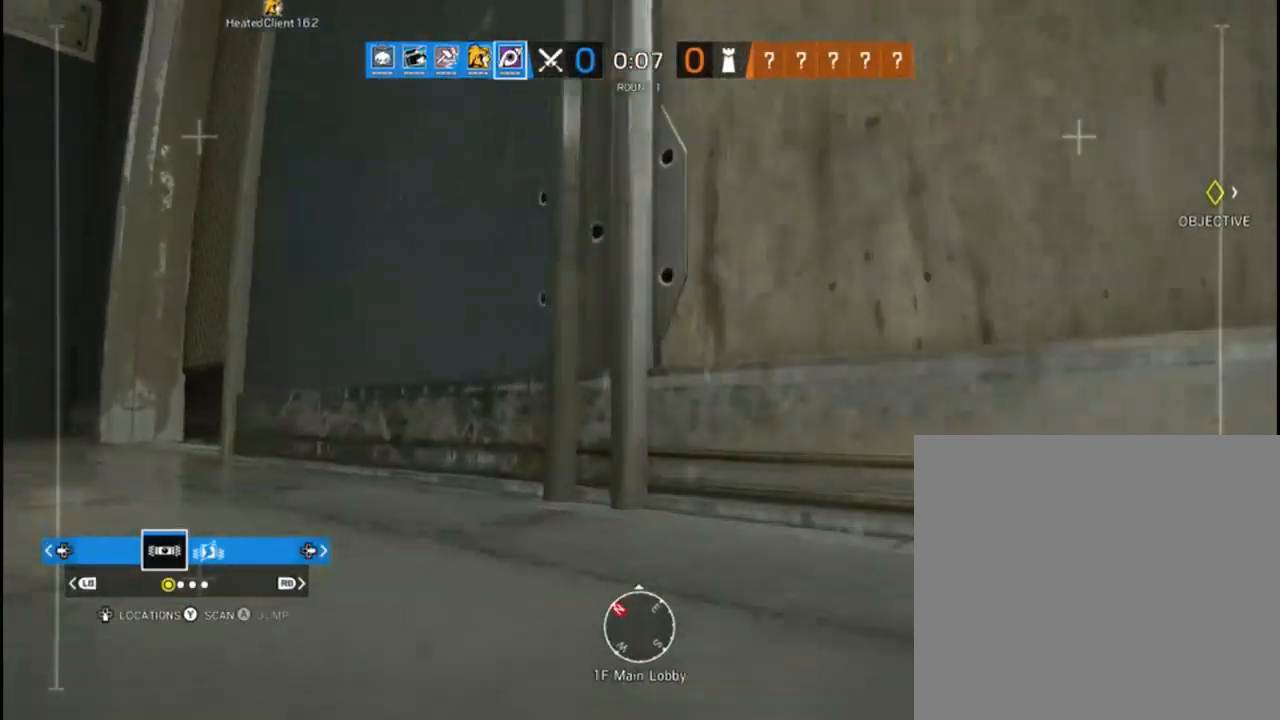
{"buttons": [], "left_stick": "up-left", "right_stick": "right", "events": [[283, "right_stick", "right"]]}
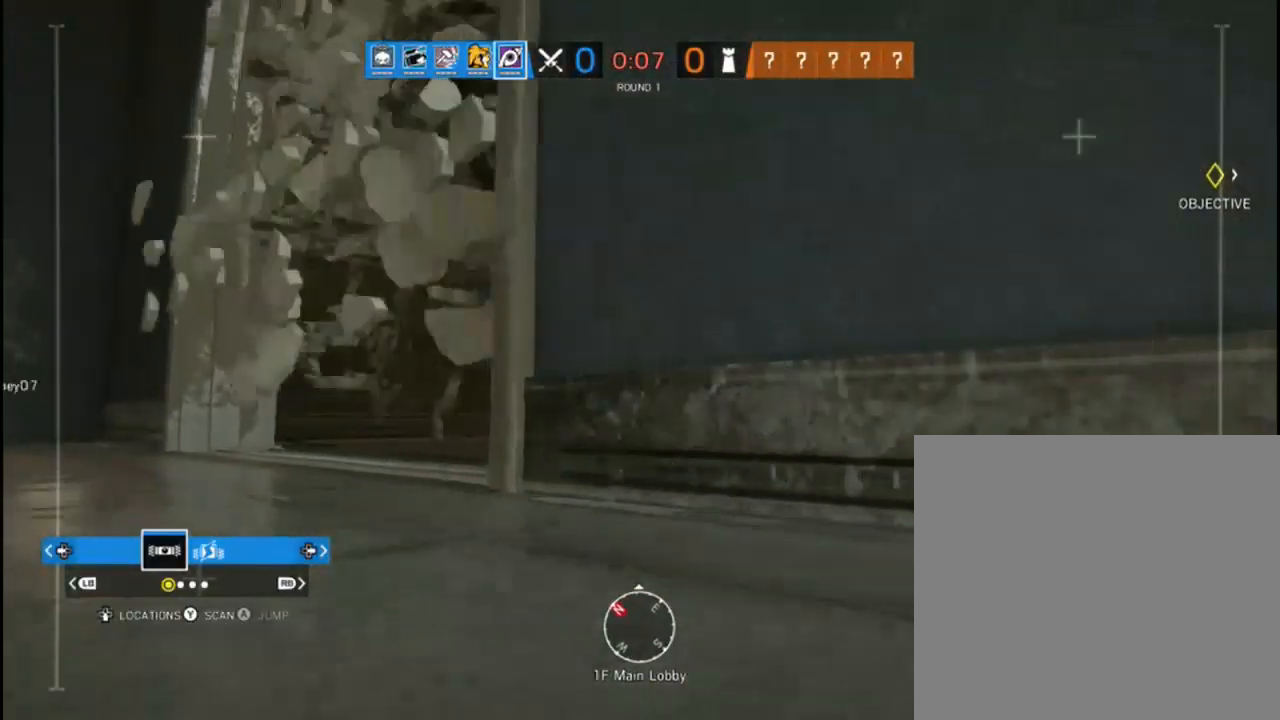
{"buttons": [], "left_stick": "up-left", "right_stick": "center", "events": [[467, "right_stick", "center"]]}
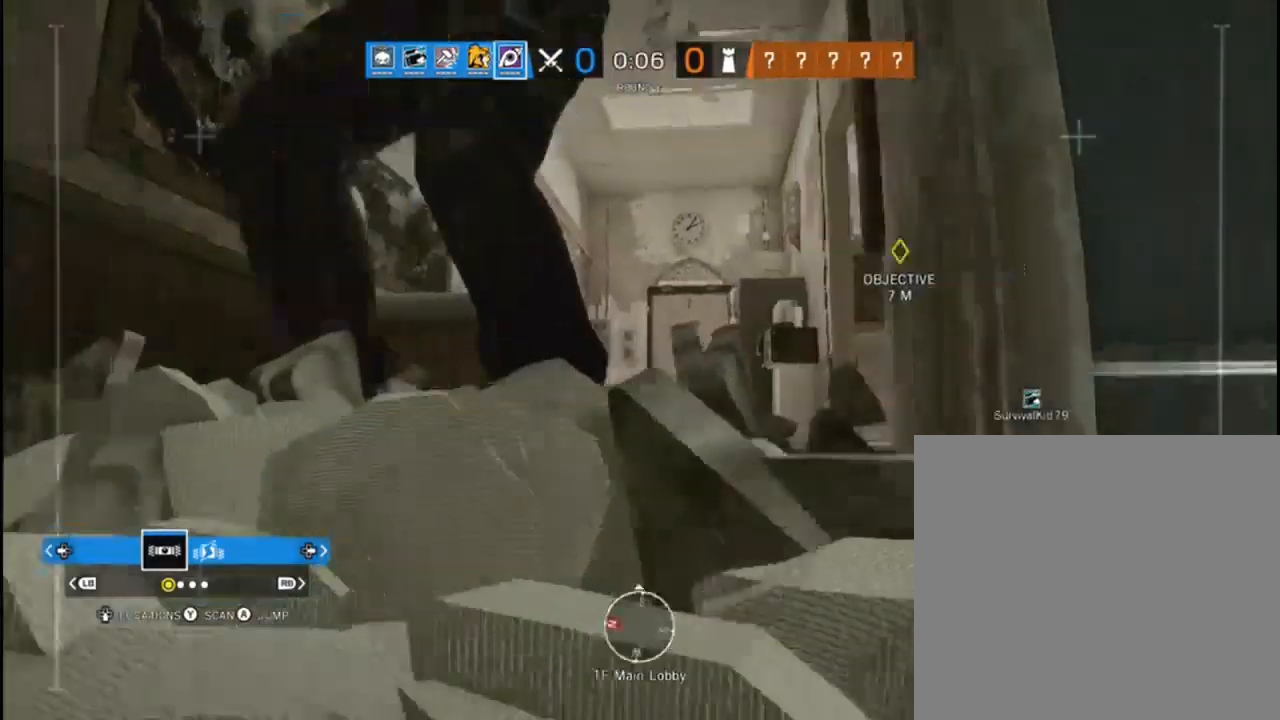
{"buttons": ["L3"], "left_stick": "up", "right_stick": "center", "events": [[117, "left_stick", "up"], [217, "right_stick", "right"], [450, "L3", "down"], [450, "right_stick", "center"]]}
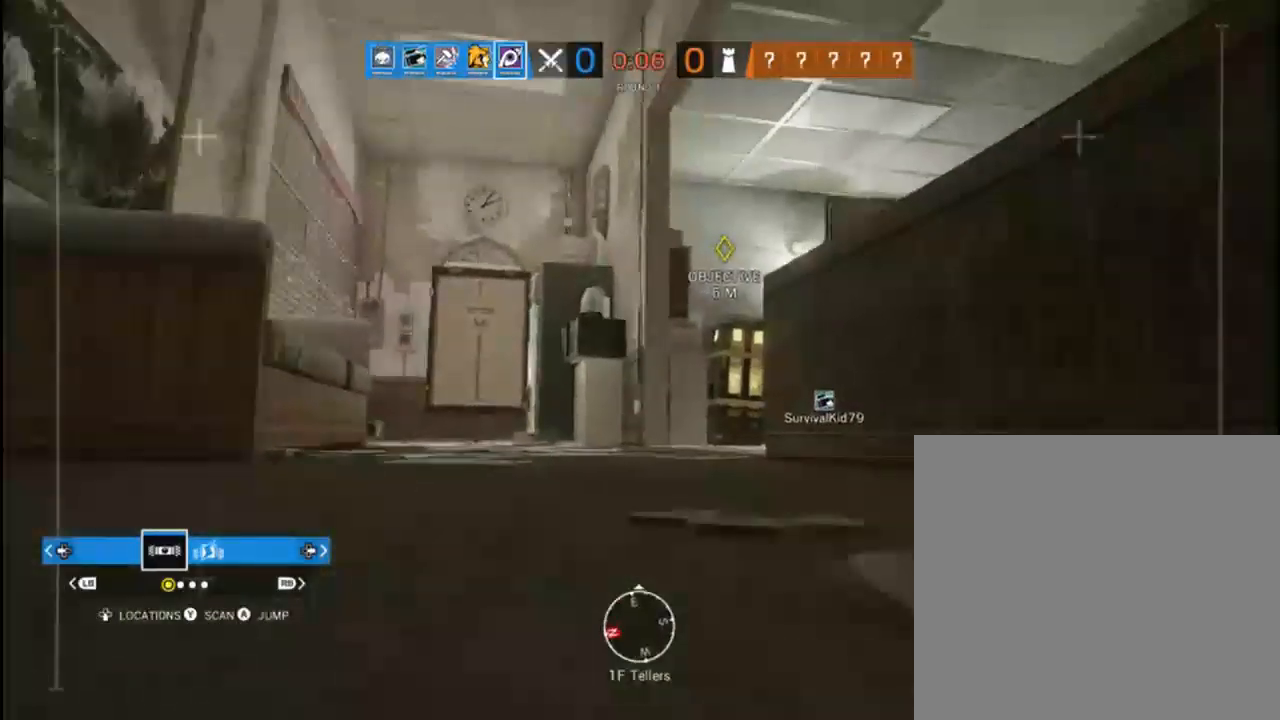
{"buttons": ["L3"], "left_stick": "up", "right_stick": "center", "events": []}
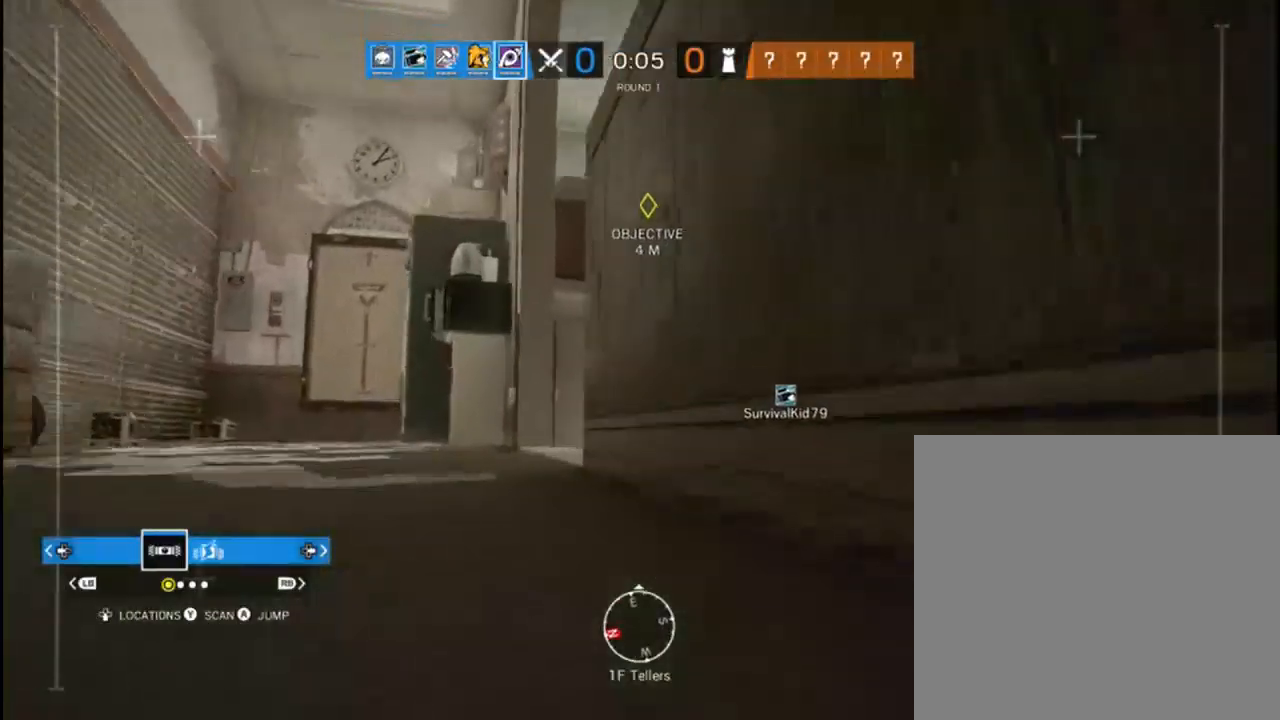
{"buttons": [], "left_stick": "up", "right_stick": "up-right", "events": [[183, "L3", "up"], [400, "right_stick", "up-right"]]}
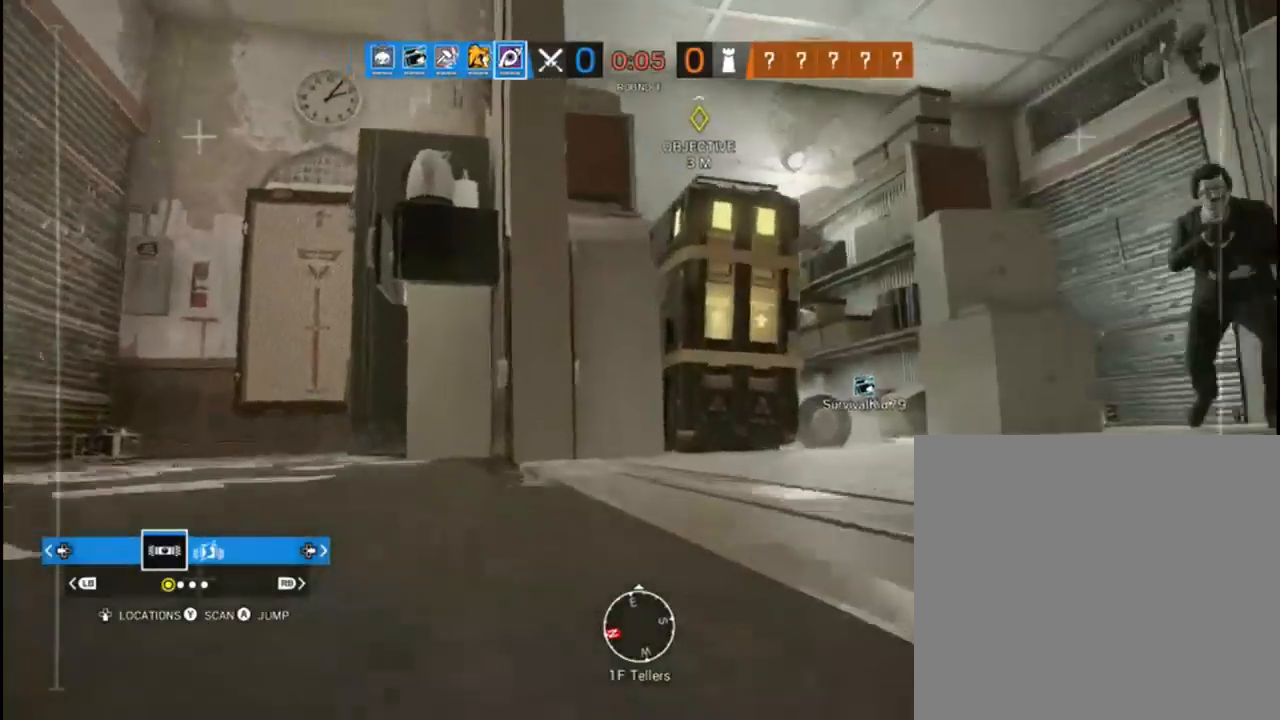
{"buttons": ["A"], "left_stick": "up-left", "right_stick": "center", "events": [[167, "right_stick", "center"], [283, "A", "down"], [333, "left_stick", "up-left"]]}
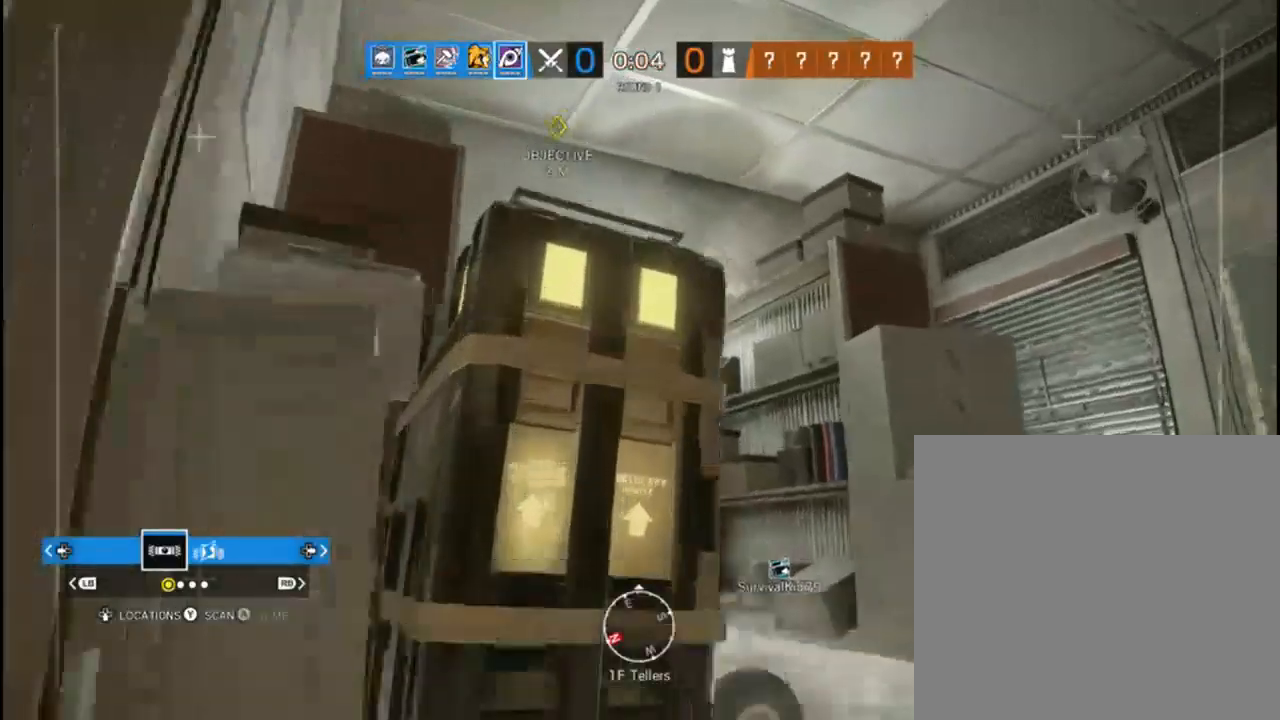
{"buttons": ["A"], "left_stick": "left", "right_stick": "center", "events": [[400, "left_stick", "left"]]}
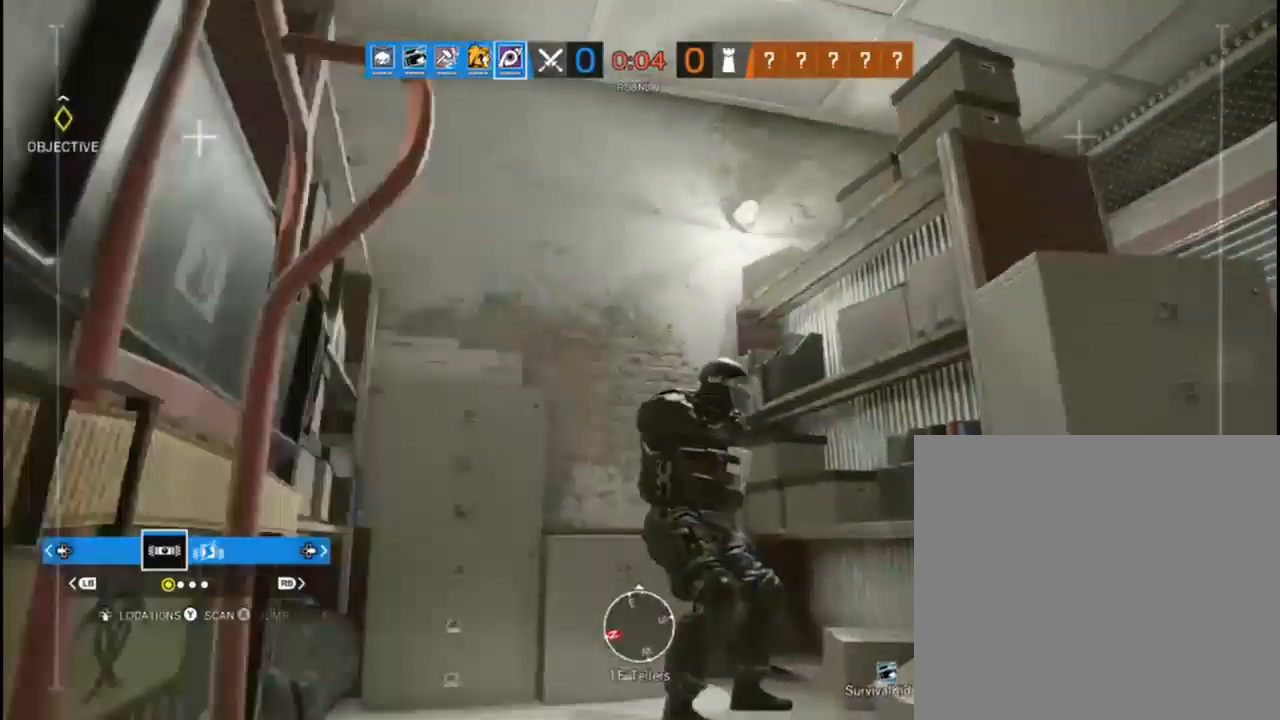
{"buttons": [], "left_stick": "up-right", "right_stick": "up-left", "events": [[117, "A", "up"], [117, "left_stick", "up-right"], [117, "right_stick", "down-left"], [400, "right_stick", "up-left"]]}
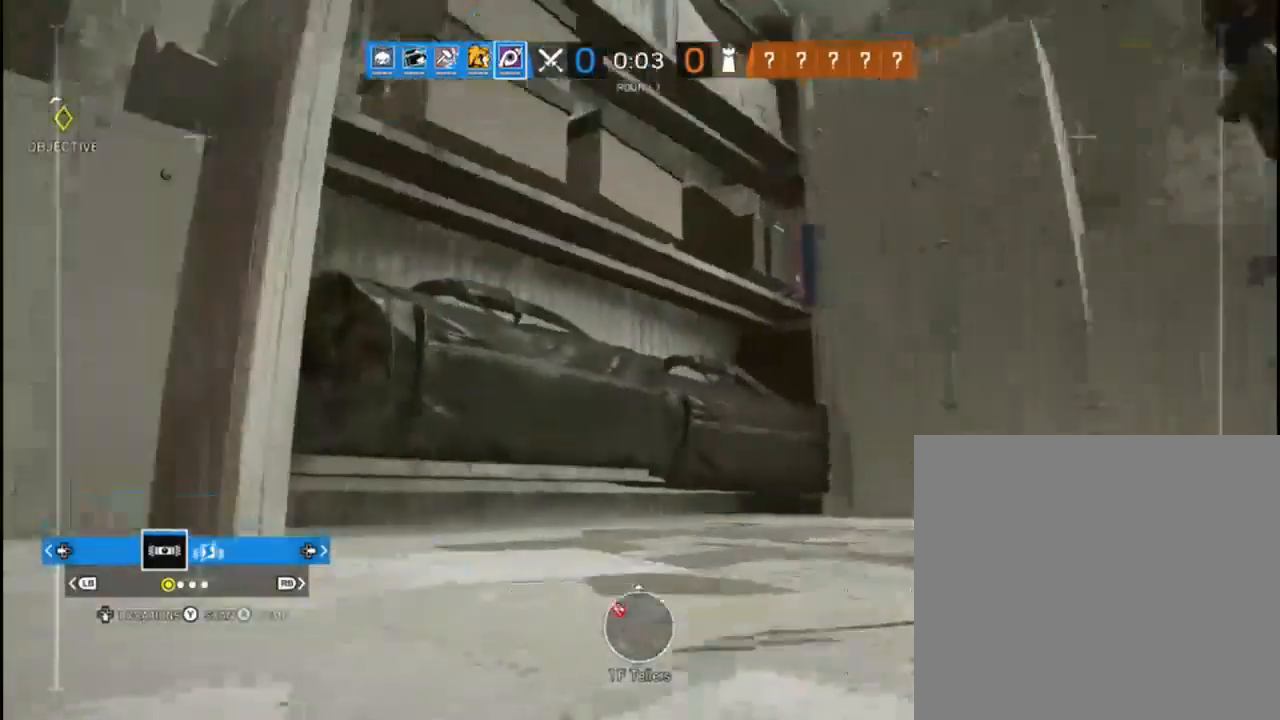
{"buttons": [], "left_stick": "up", "right_stick": "center", "events": [[67, "right_stick", "center"], [100, "left_stick", "center"], [183, "right_stick", "up-left"], [200, "left_stick", "down"], [250, "left_stick", "down-left"], [417, "left_stick", "up"], [450, "right_stick", "center"]]}
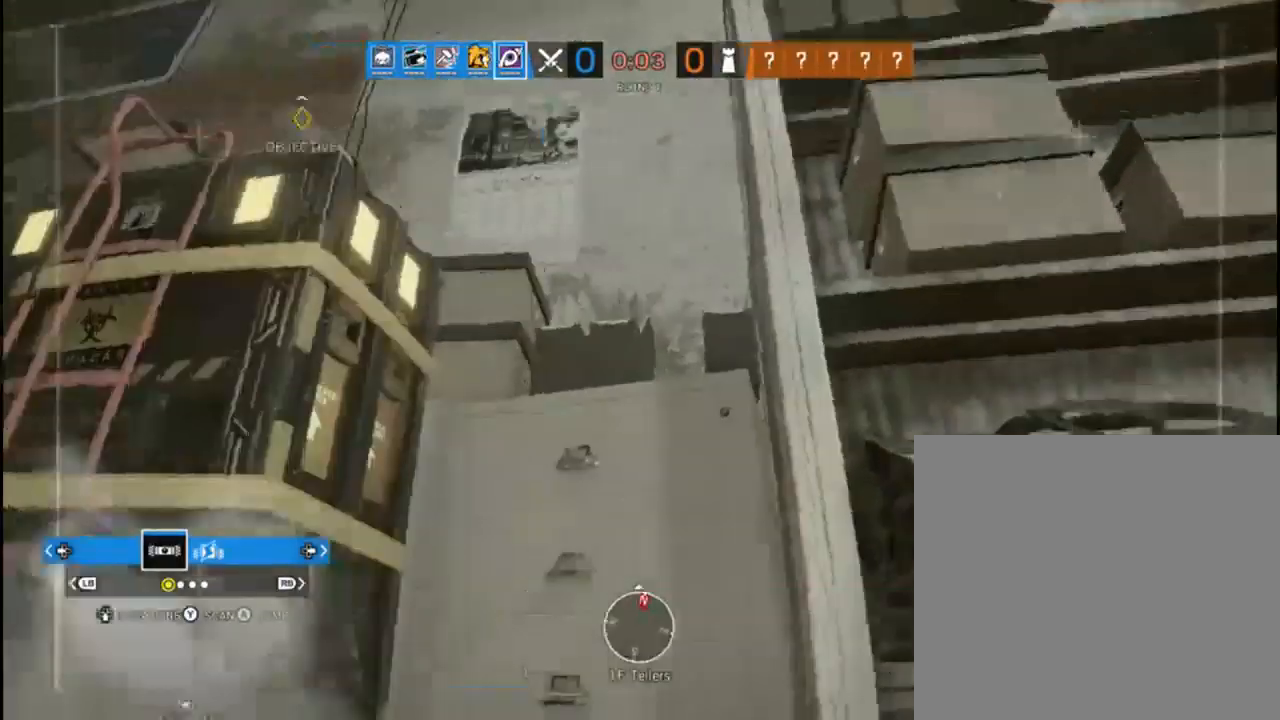
{"buttons": ["A"], "left_stick": "up", "right_stick": "center", "events": [[183, "A", "down"]]}
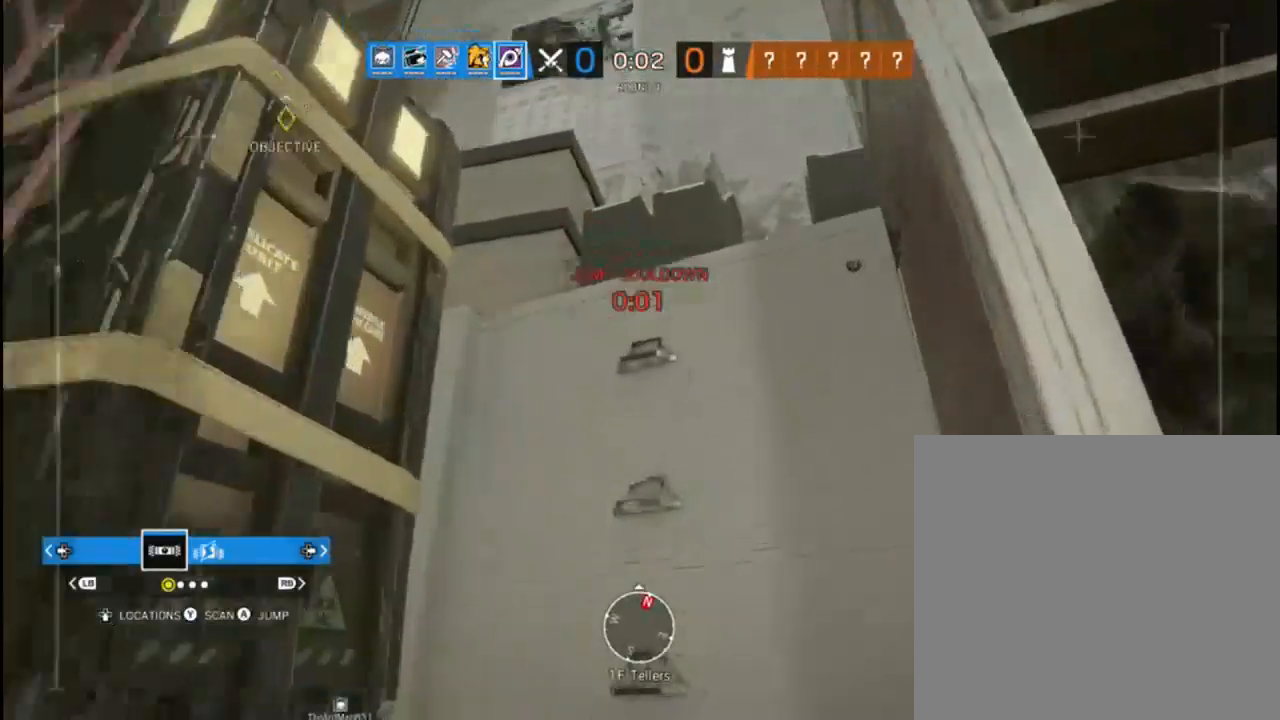
{"buttons": ["A"], "left_stick": "up", "right_stick": "center", "events": [[167, "A", "up"], [250, "A", "down"], [250, "left_stick", "down-left"], [450, "left_stick", "up"]]}
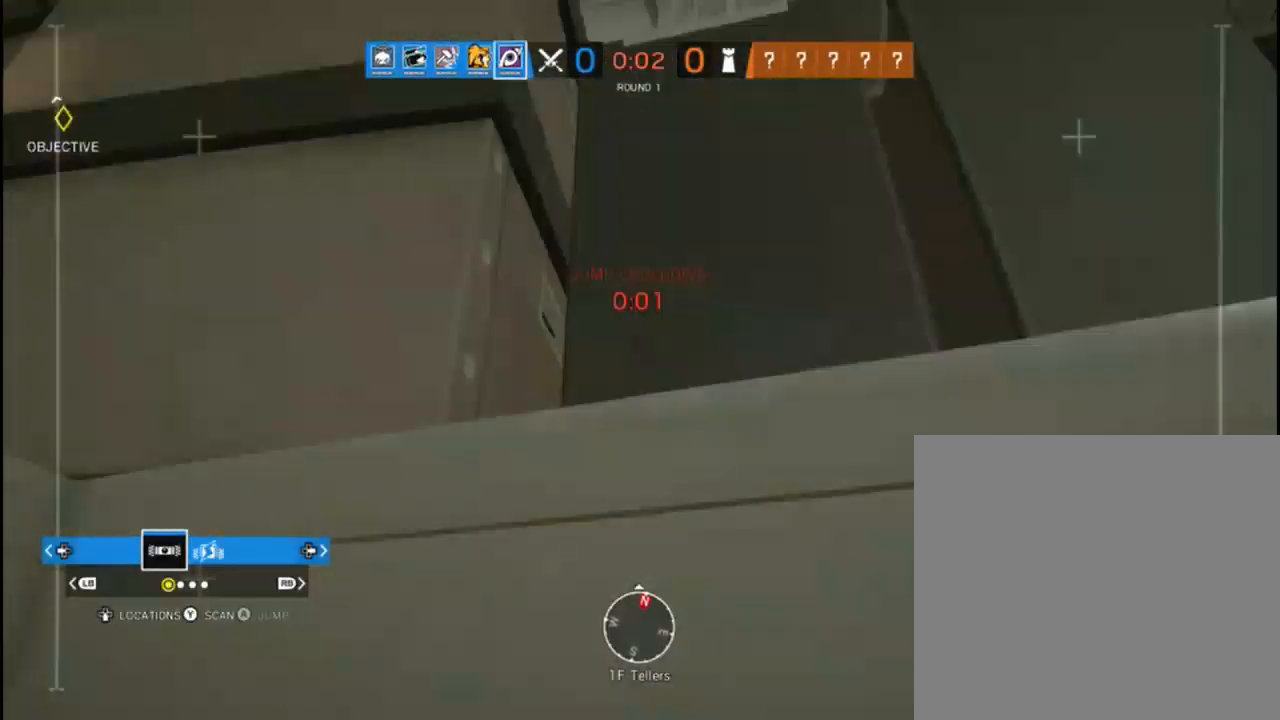
{"buttons": [], "left_stick": "up-right", "right_stick": "down-left", "events": [[33, "left_stick", "up-right"], [383, "A", "up"], [500, "right_stick", "down-left"]]}
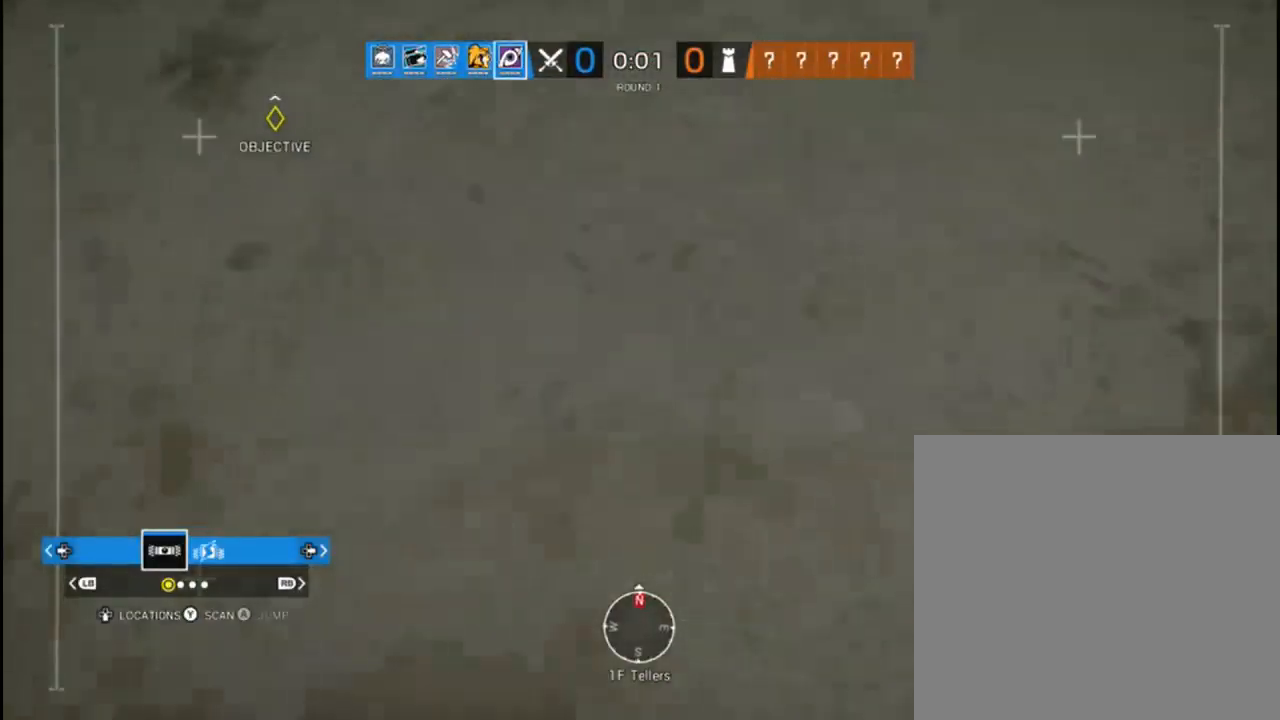
{"buttons": [], "left_stick": "center", "right_stick": "left", "events": [[100, "right_stick", "down"], [217, "right_stick", "down-left"], [233, "left_stick", "center"], [400, "right_stick", "left"]]}
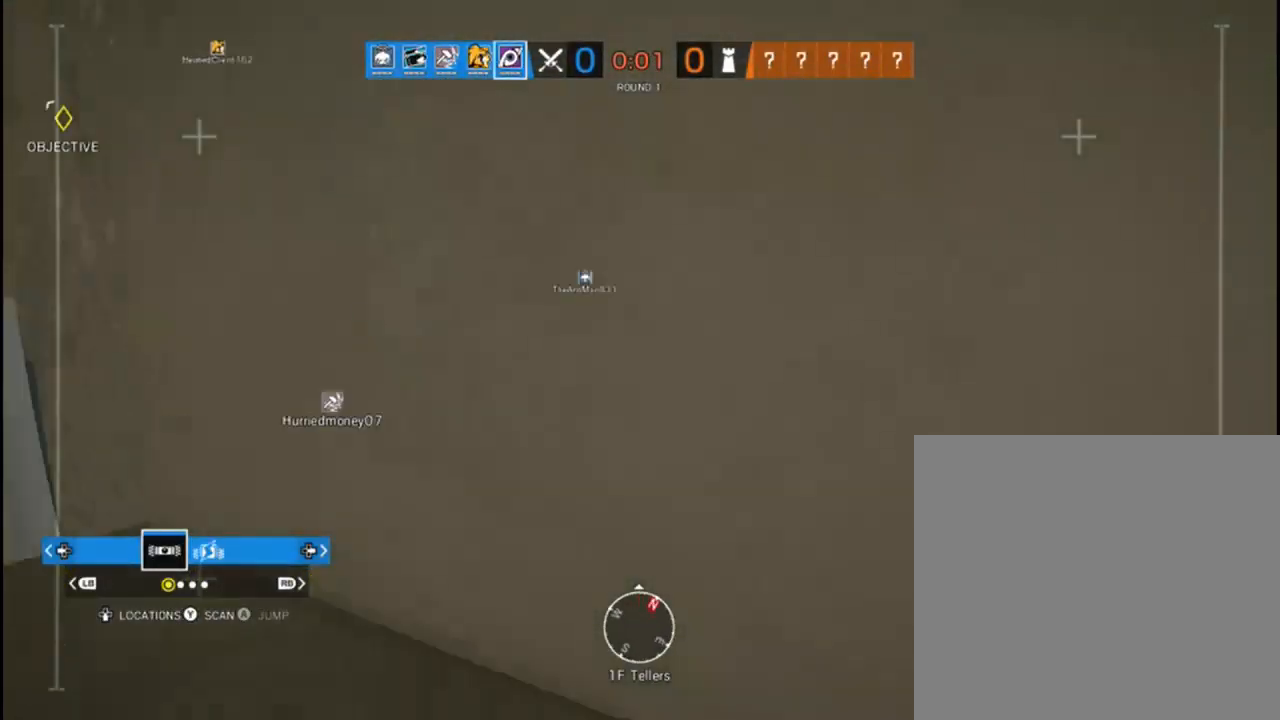
{"buttons": [], "left_stick": "center", "right_stick": "center", "events": [[350, "right_stick", "center"]]}
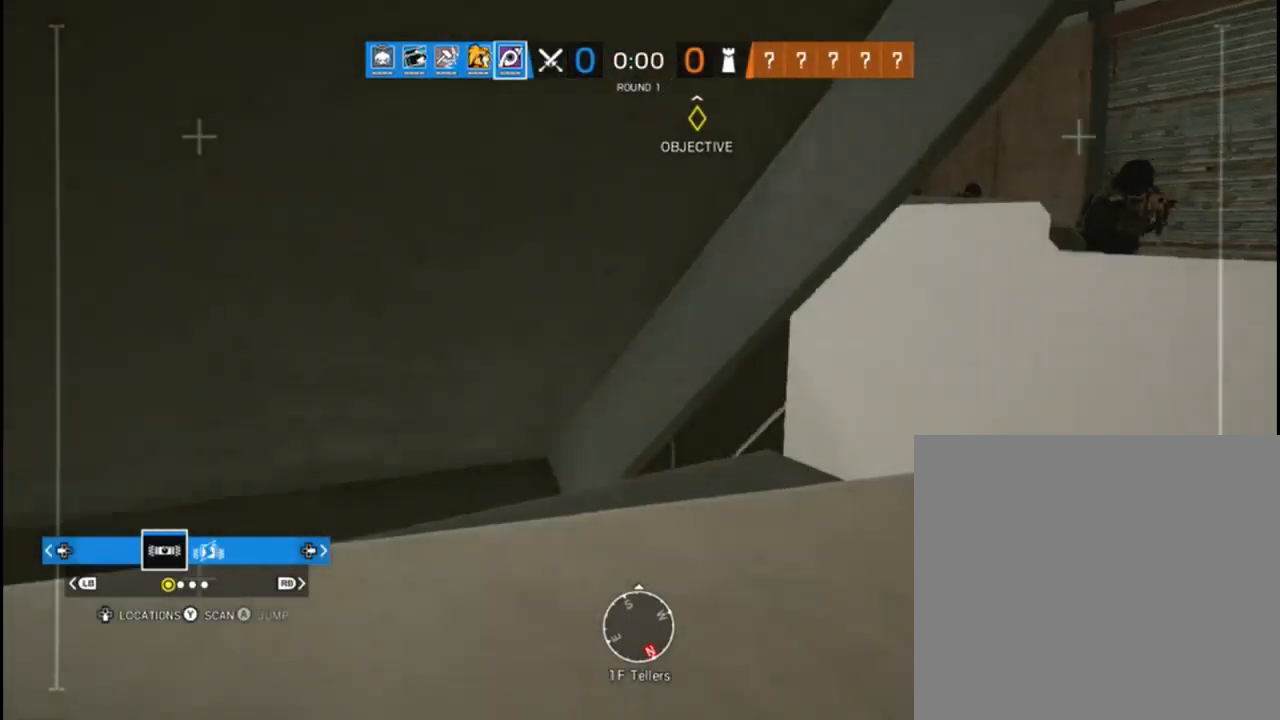
{"buttons": [], "left_stick": "right", "right_stick": "center", "events": [[17, "right_stick", "up-left"], [250, "left_stick", "down-left"], [283, "right_stick", "center"], [383, "left_stick", "right"]]}
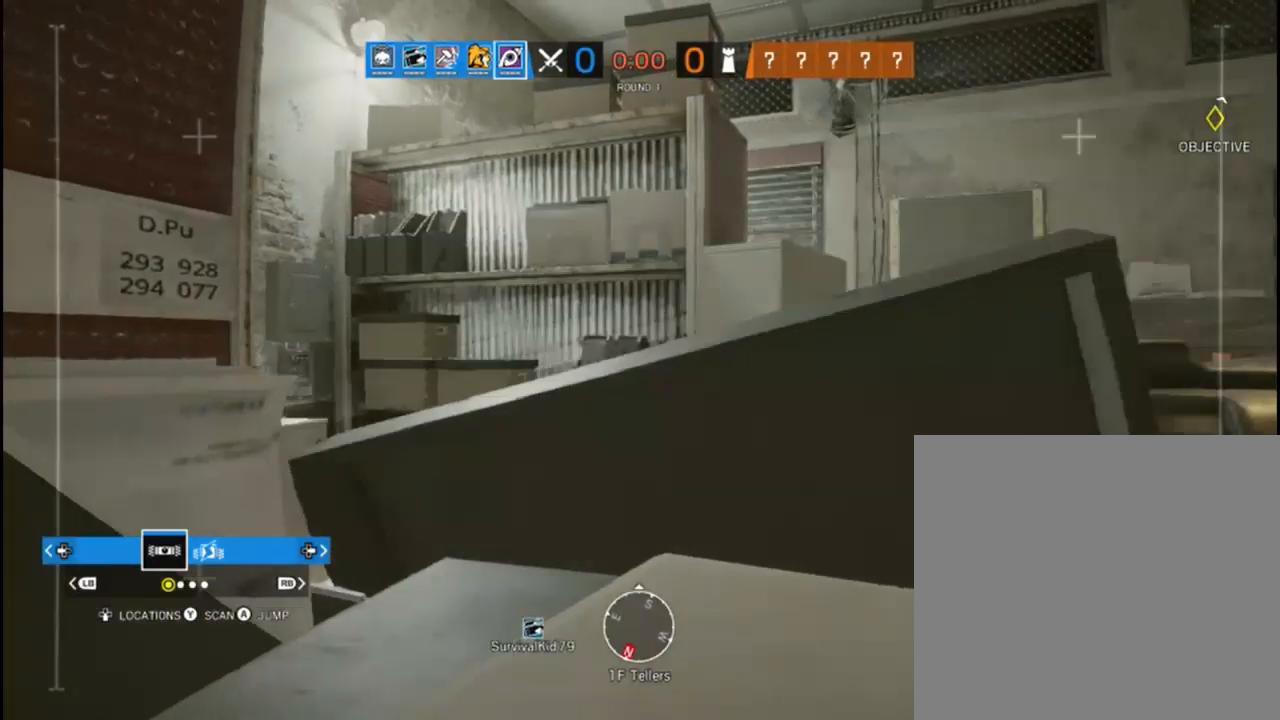
{"buttons": [], "left_stick": "center", "right_stick": "center", "events": [[67, "right_stick", "right"], [300, "left_stick", "center"], [417, "right_stick", "center"]]}
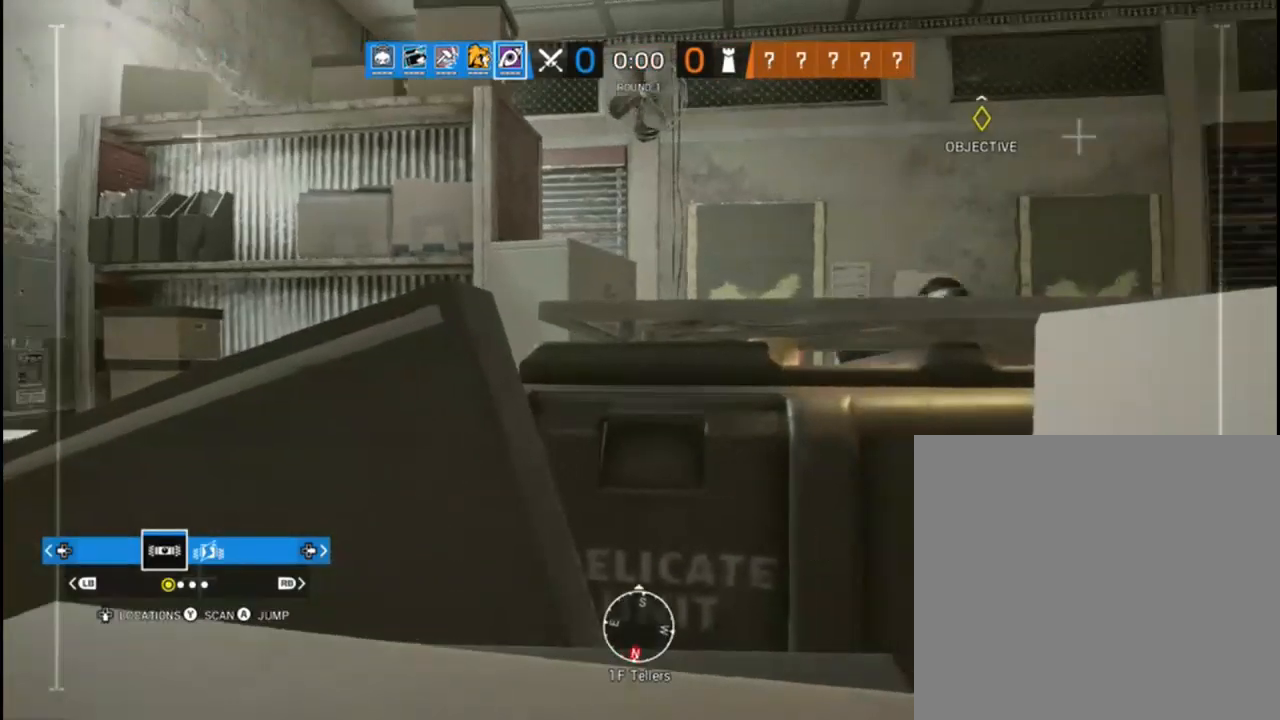
{"buttons": [], "left_stick": "center", "right_stick": "right", "events": [[33, "left_stick", "left"], [83, "right_stick", "right"], [217, "left_stick", "center"], [300, "left_stick", "left"], [300, "right_stick", "center"], [383, "right_stick", "right"], [467, "left_stick", "center"]]}
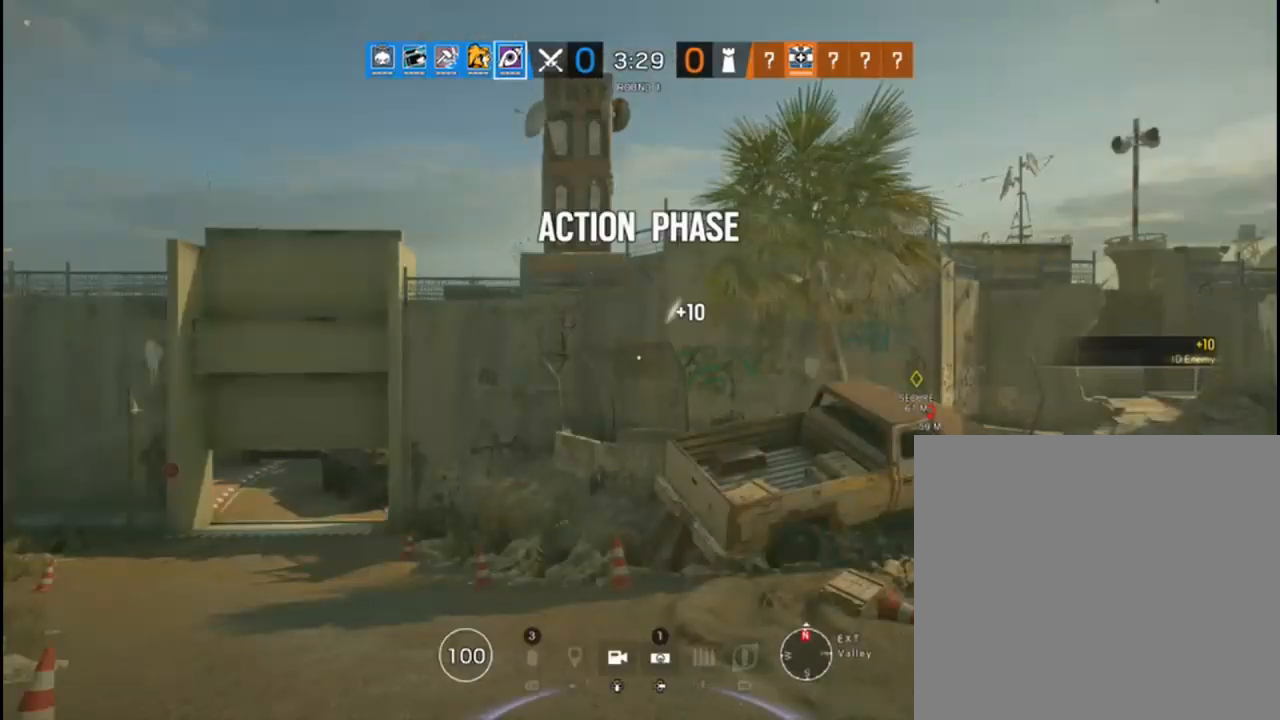
{"buttons": [], "left_stick": "up-left", "right_stick": "right", "events": [[50, "right_stick", "center"], [433, "left_stick", "up-left"], [467, "right_stick", "right"]]}